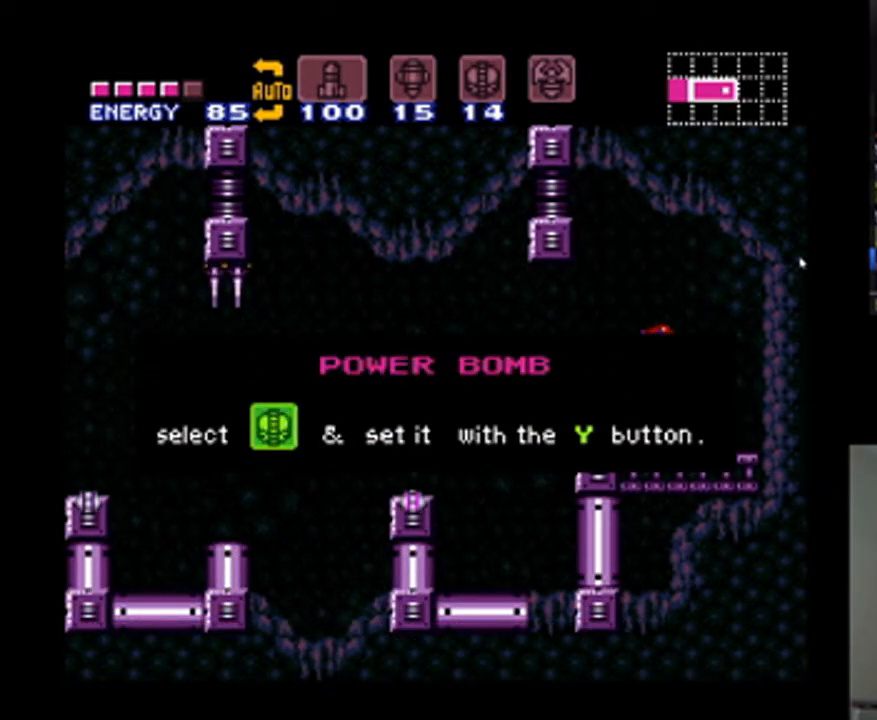
Gameplay with a controller (Nintendo layout); each line is a JSON object with the inputs held at the frame after it (dt_ms = milliseconds from this image to that frame). "events" lists button and stick changes between this image and that frame as [ms after this image, input, new state], when the widget could be followed in between. Not read: L3 R3.
{"dt_ms": 500, "buttons": ["A", "DPAD_LEFT"], "events": []}
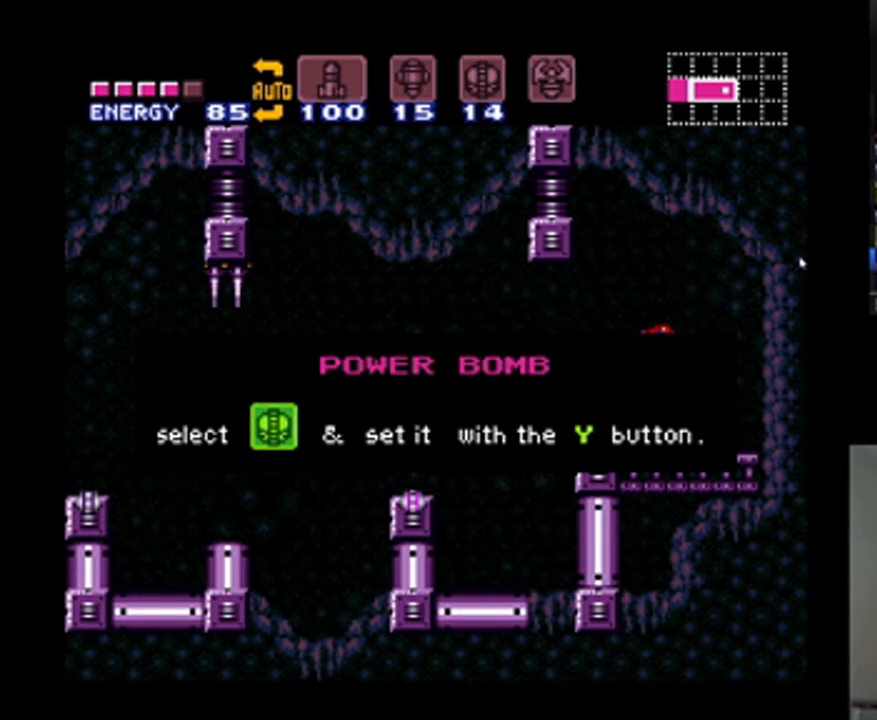
{"dt_ms": 500, "buttons": ["A", "DPAD_LEFT"], "events": []}
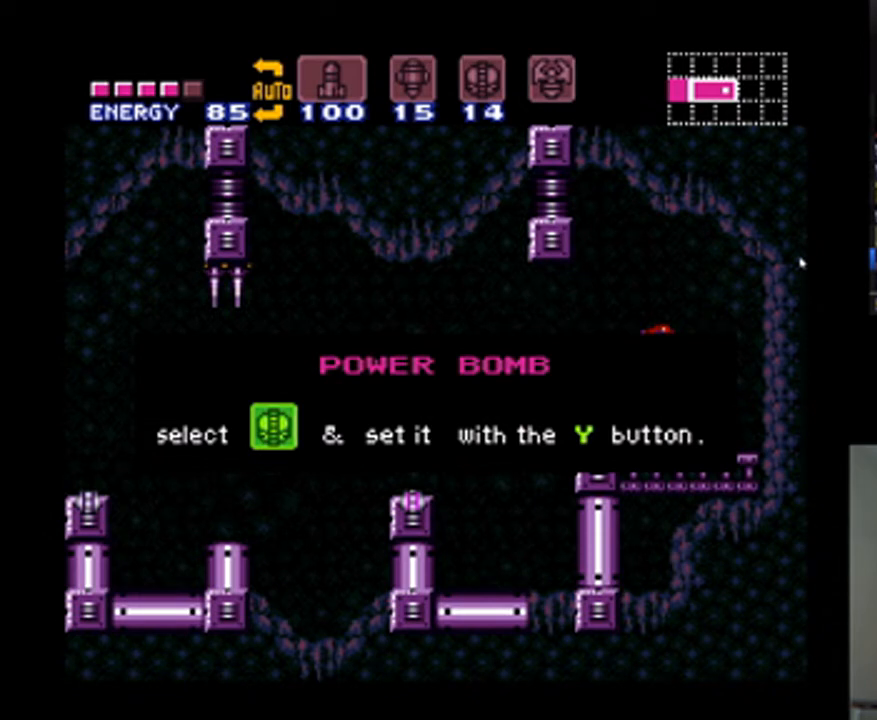
{"dt_ms": 500, "buttons": ["A"], "events": [[267, "DPAD_LEFT", "up"]]}
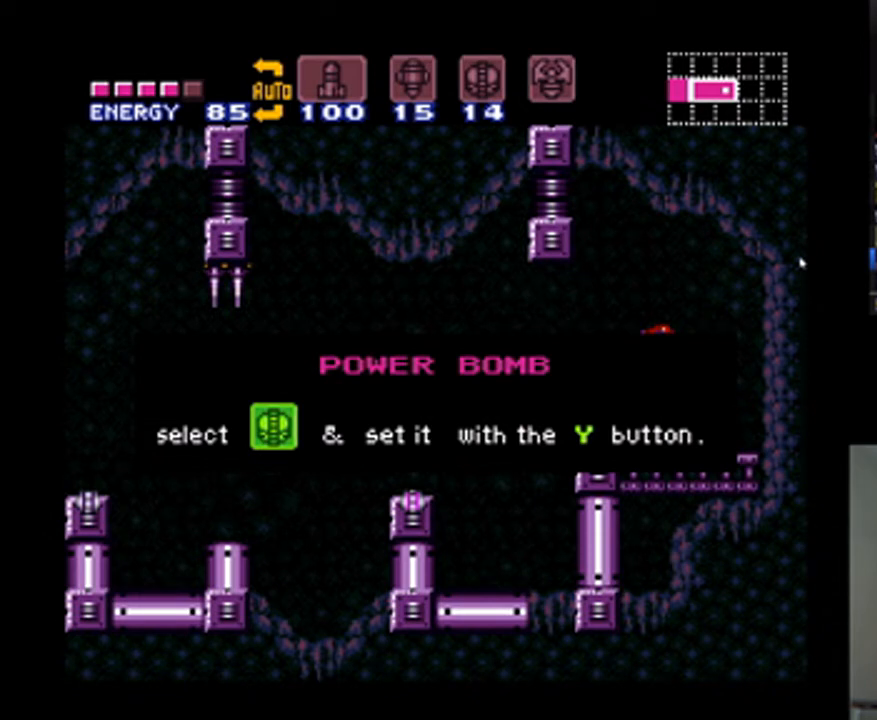
{"dt_ms": 500, "buttons": ["A", "DPAD_LEFT"], "events": [[433, "DPAD_LEFT", "down"]]}
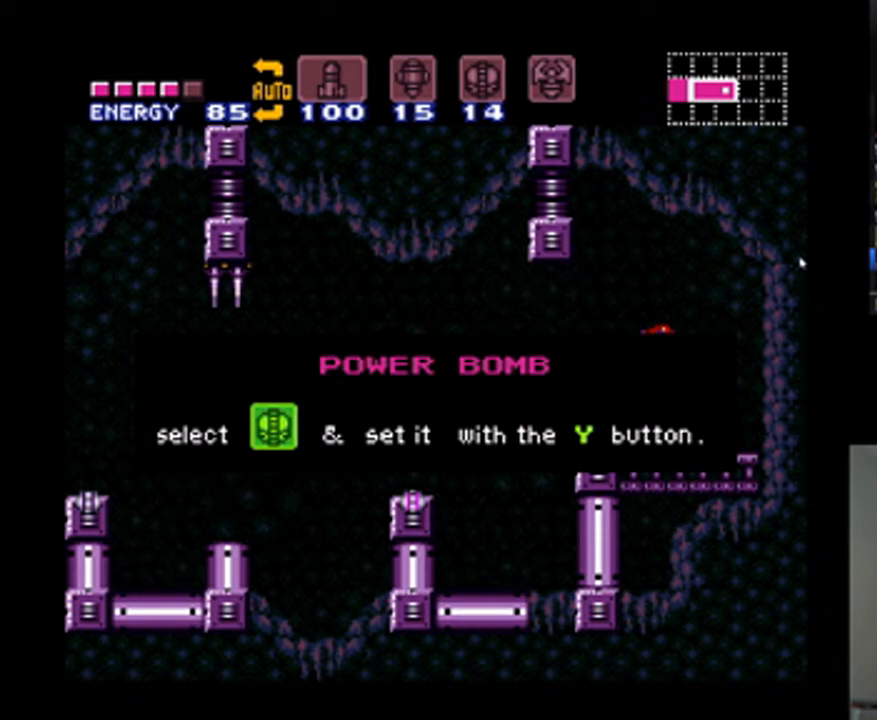
{"dt_ms": 500, "buttons": ["A", "DPAD_LEFT"], "events": [[100, "DPAD_LEFT", "up"], [267, "DPAD_LEFT", "down"], [367, "DPAD_LEFT", "up"], [500, "DPAD_LEFT", "down"]]}
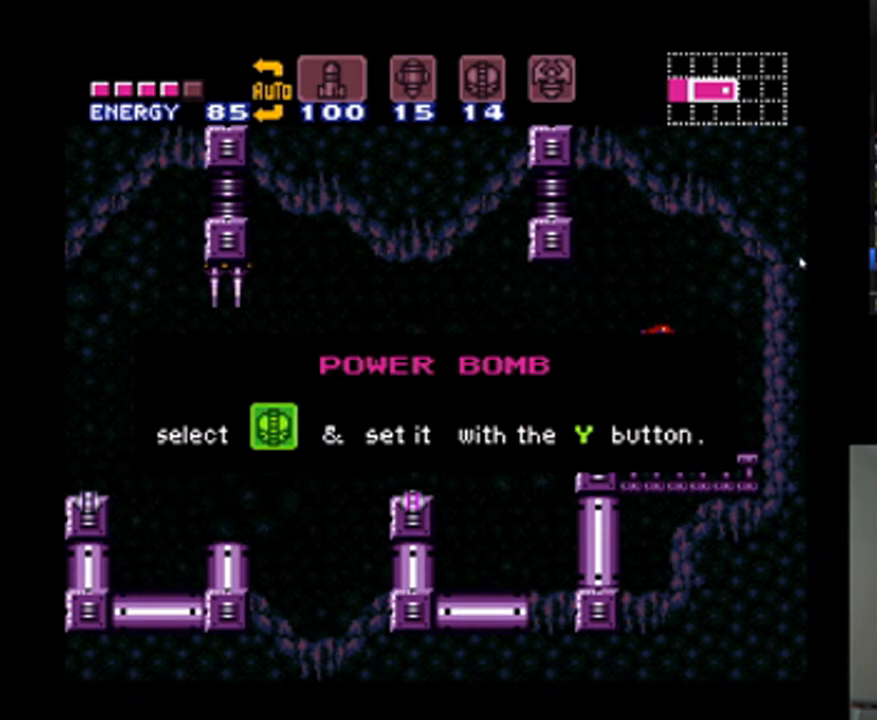
{"dt_ms": 500, "buttons": ["A", "DPAD_LEFT"], "events": [[100, "DPAD_LEFT", "up"], [200, "DPAD_LEFT", "down"], [333, "DPAD_LEFT", "up"], [433, "DPAD_LEFT", "down"]]}
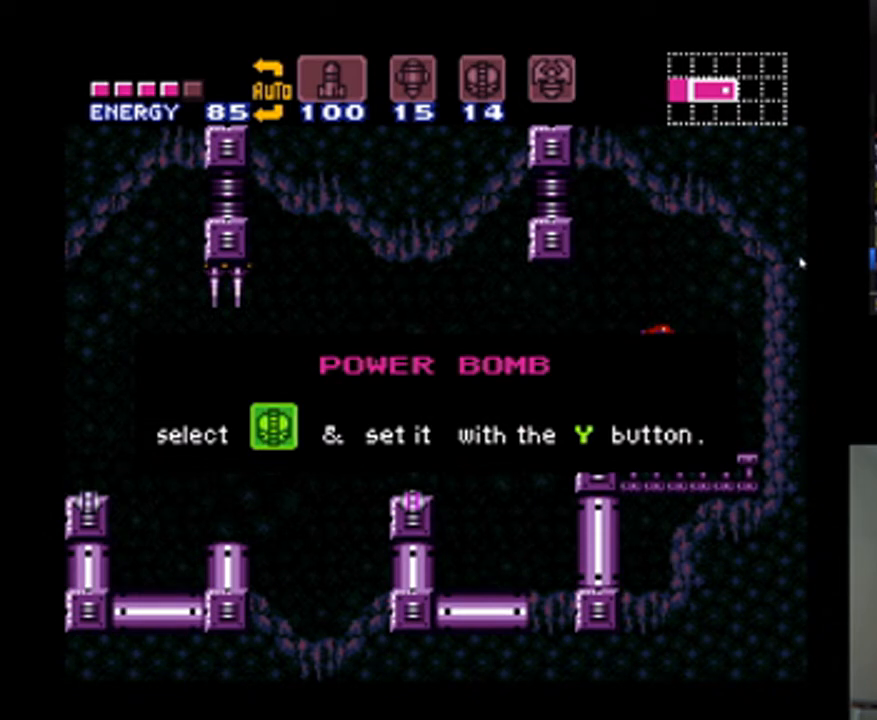
{"dt_ms": 500, "buttons": ["A", "DPAD_LEFT"], "events": [[33, "DPAD_LEFT", "up"], [133, "DPAD_LEFT", "down"], [233, "DPAD_LEFT", "up"], [333, "DPAD_LEFT", "down"], [433, "DPAD_LEFT", "up"], [500, "DPAD_LEFT", "down"]]}
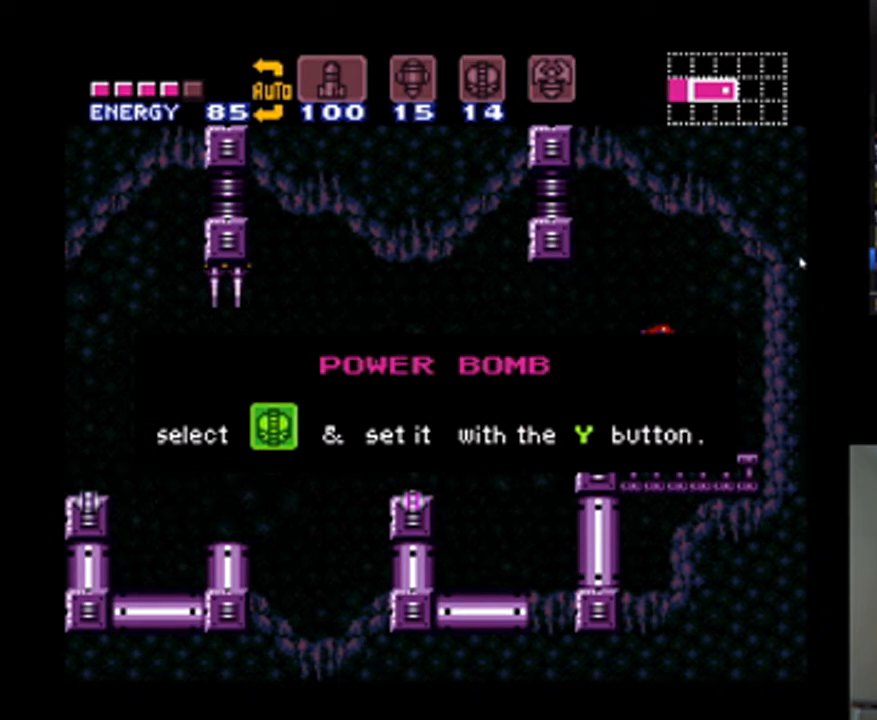
{"dt_ms": 500, "buttons": ["A", "DPAD_LEFT"], "events": [[133, "DPAD_LEFT", "up"], [233, "DPAD_LEFT", "down"], [300, "DPAD_LEFT", "up"], [400, "DPAD_LEFT", "down"]]}
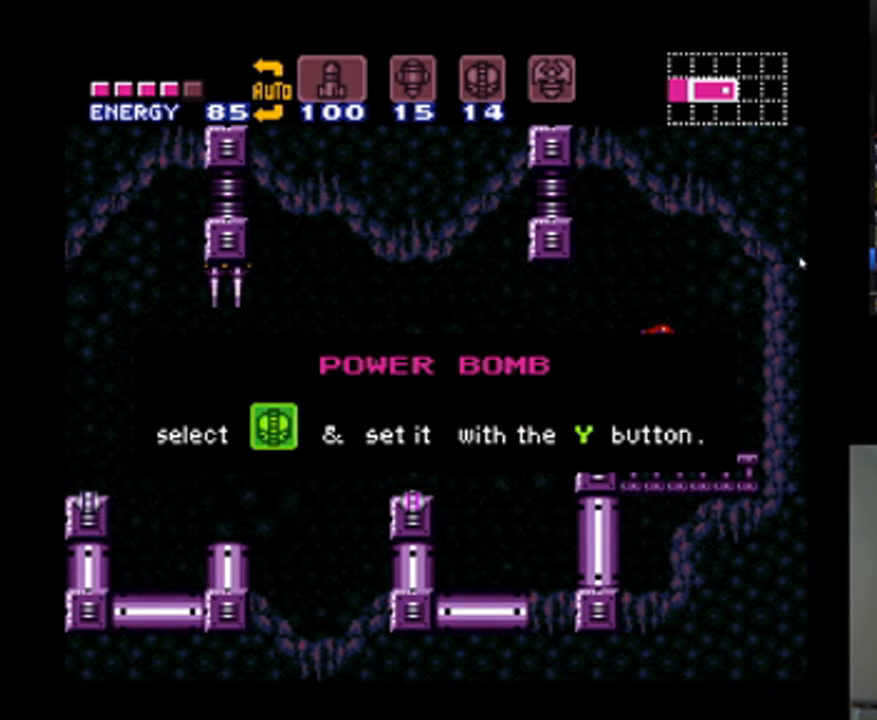
{"dt_ms": 500, "buttons": ["A"], "events": [[33, "DPAD_LEFT", "up"], [133, "DPAD_LEFT", "down"], [233, "DPAD_LEFT", "up"], [333, "DPAD_LEFT", "down"], [433, "DPAD_LEFT", "up"]]}
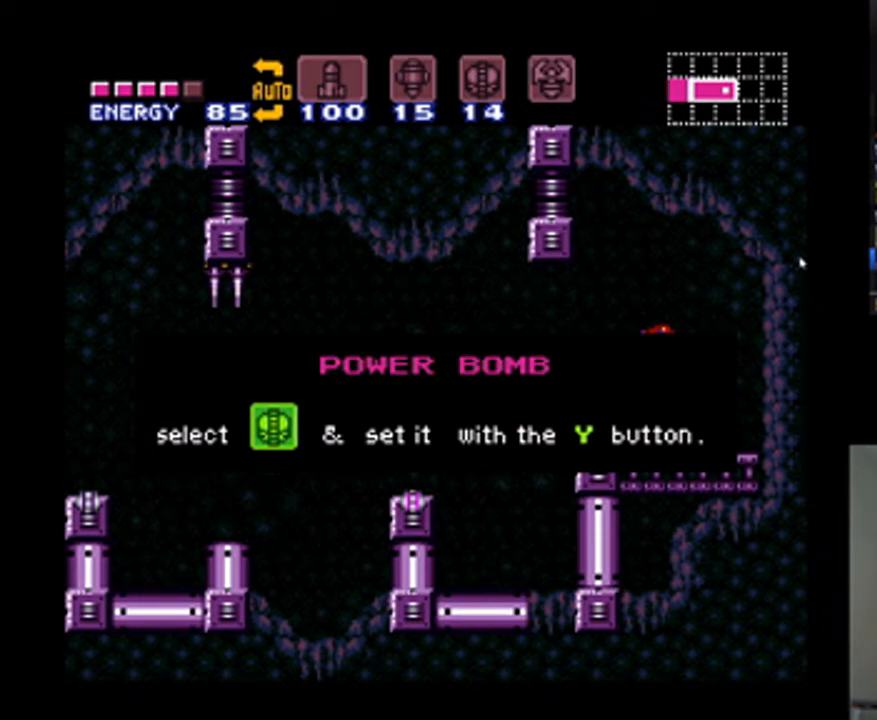
{"dt_ms": 500, "buttons": ["A", "DPAD_LEFT"], "events": [[33, "DPAD_LEFT", "down"], [133, "DPAD_LEFT", "up"], [233, "DPAD_LEFT", "down"], [300, "DPAD_LEFT", "up"], [433, "DPAD_LEFT", "down"]]}
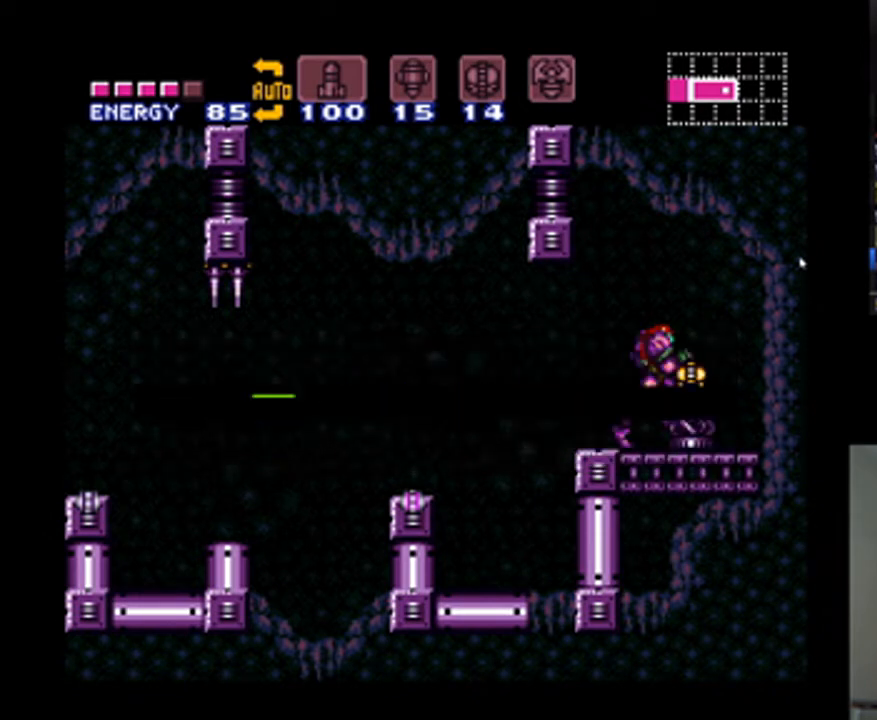
{"dt_ms": 500, "buttons": ["A", "B", "DPAD_LEFT"], "events": [[33, "DPAD_LEFT", "up"], [133, "DPAD_LEFT", "down"], [400, "B", "down"]]}
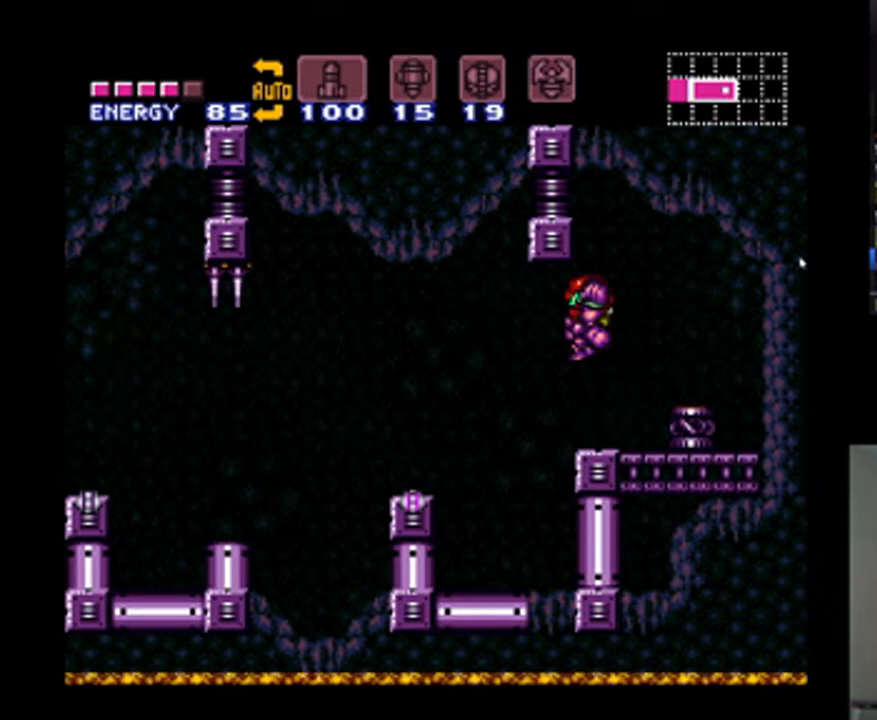
{"dt_ms": 500, "buttons": ["A", "DPAD_LEFT"], "events": [[33, "B", "up"]]}
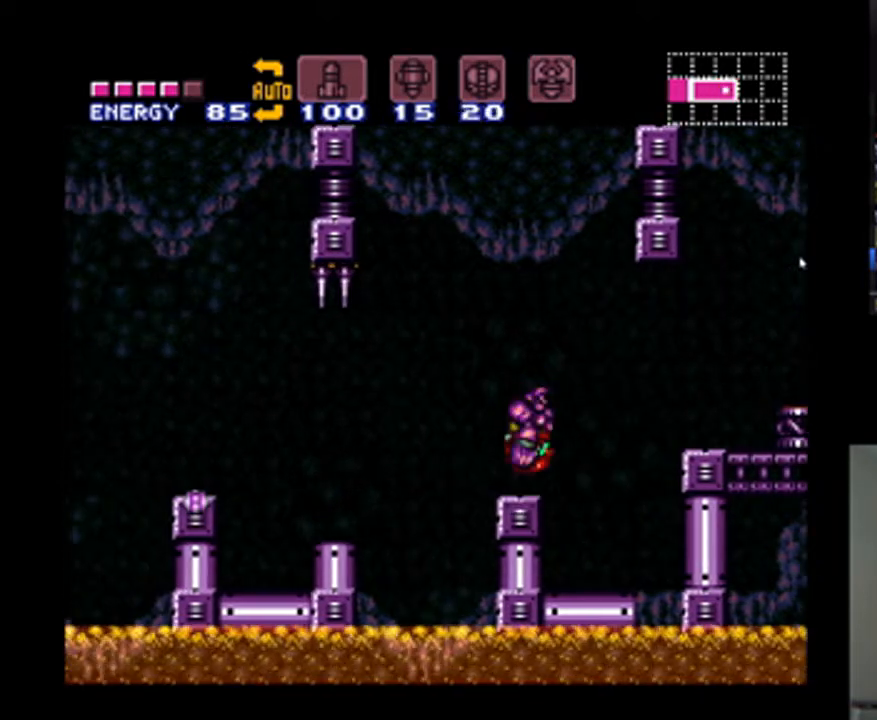
{"dt_ms": 500, "buttons": ["A", "DPAD_LEFT"], "events": [[33, "DPAD_LEFT", "up"], [100, "B", "down"], [133, "DPAD_LEFT", "down"], [200, "B", "up"]]}
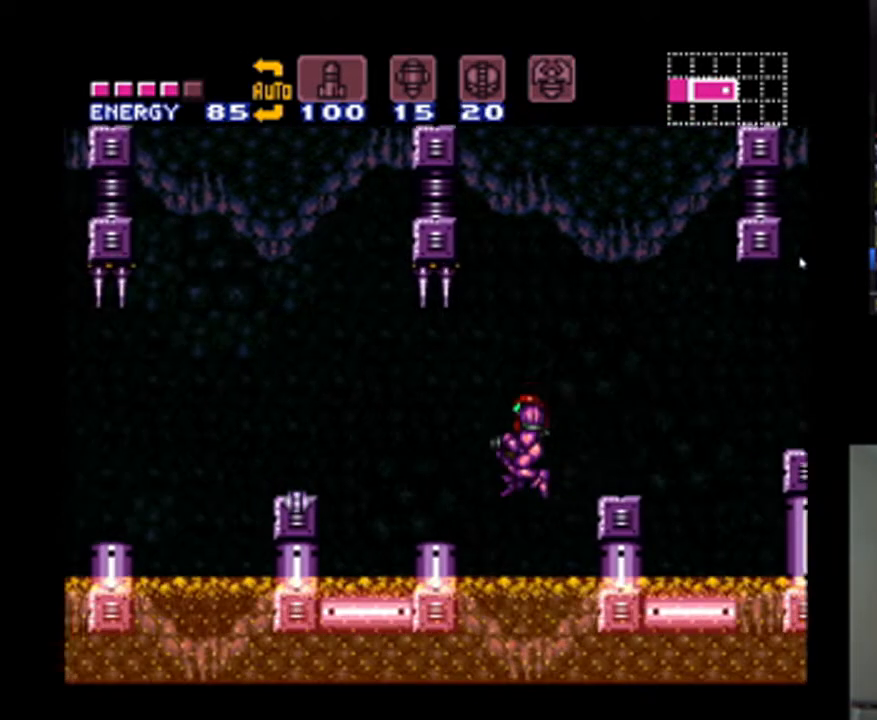
{"dt_ms": 500, "buttons": ["A", "B", "DPAD_LEFT"], "events": [[233, "DPAD_LEFT", "up"], [333, "B", "down"], [467, "DPAD_LEFT", "down"]]}
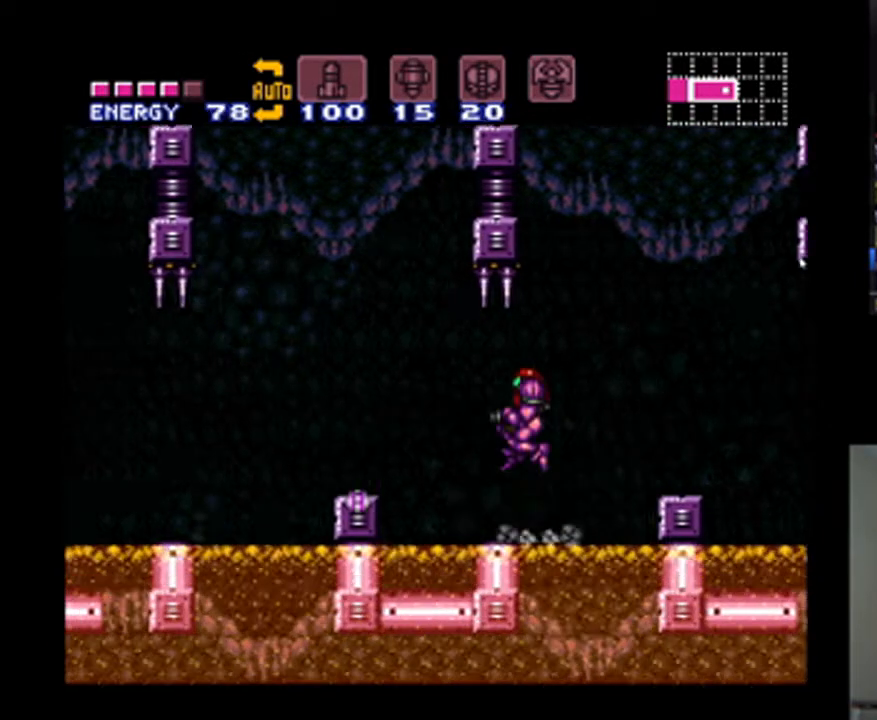
{"dt_ms": 500, "buttons": [], "events": [[67, "B", "up"], [100, "A", "up"], [233, "DPAD_LEFT", "up"], [333, "DPAD_RIGHT", "down"], [433, "DPAD_RIGHT", "up"]]}
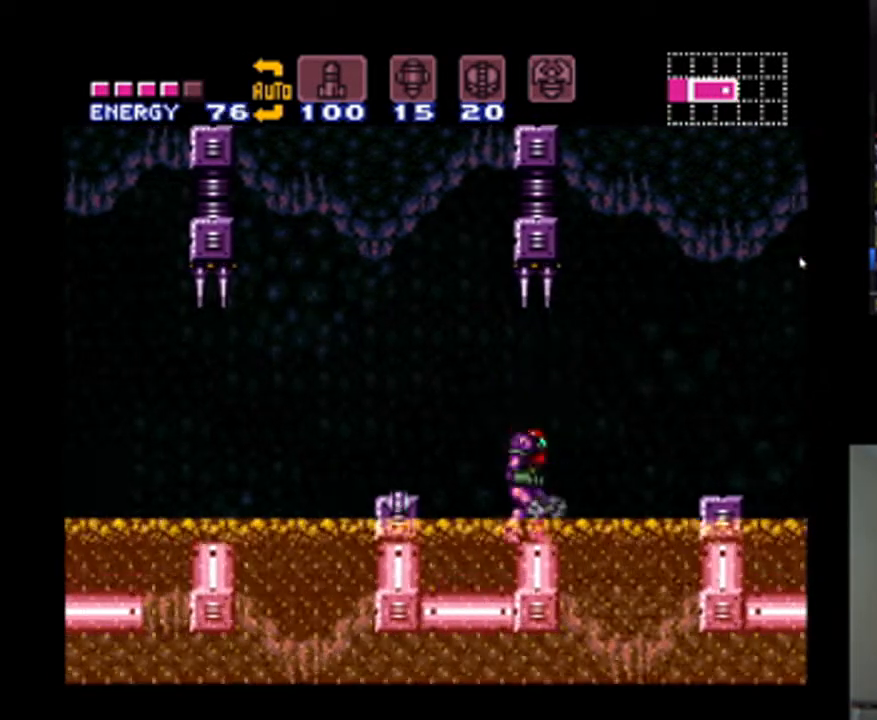
{"dt_ms": 1000, "buttons": ["DPAD_LEFT"], "events": [[167, "B", "down"], [367, "DPAD_LEFT", "down"], [933, "B", "up"]]}
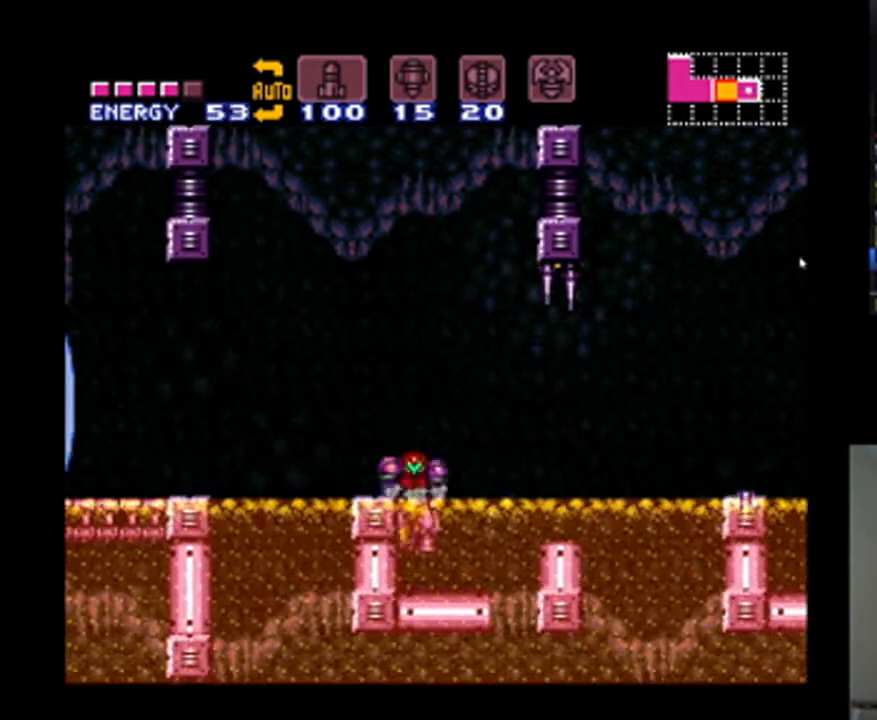
{"dt_ms": 500, "buttons": ["DPAD_LEFT"], "events": [[67, "DPAD_LEFT", "up"], [133, "B", "down"], [433, "B", "up"], [467, "DPAD_LEFT", "down"]]}
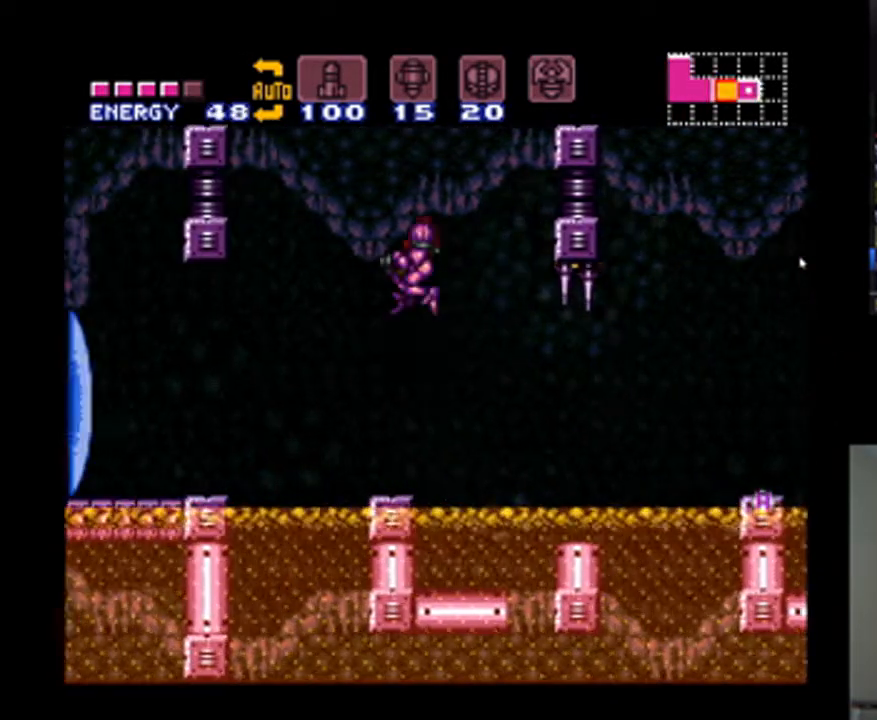
{"dt_ms": 500, "buttons": ["DPAD_LEFT"], "events": [[67, "DPAD_LEFT", "up"], [267, "Y", "down"], [367, "Y", "up"], [500, "DPAD_LEFT", "down"]]}
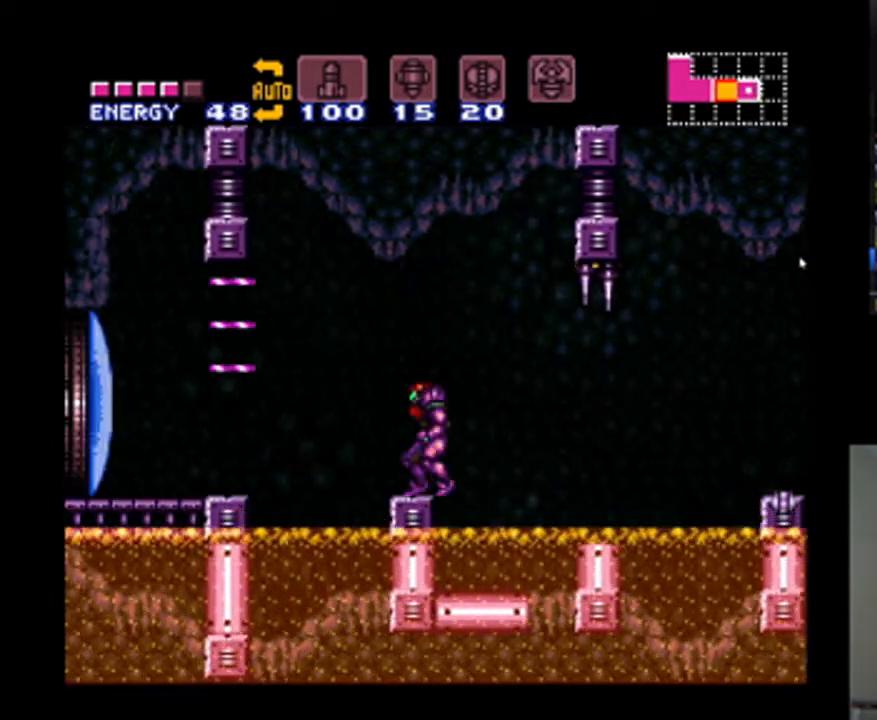
{"dt_ms": 500, "buttons": ["DPAD_LEFT"], "events": [[133, "B", "down"], [267, "B", "up"]]}
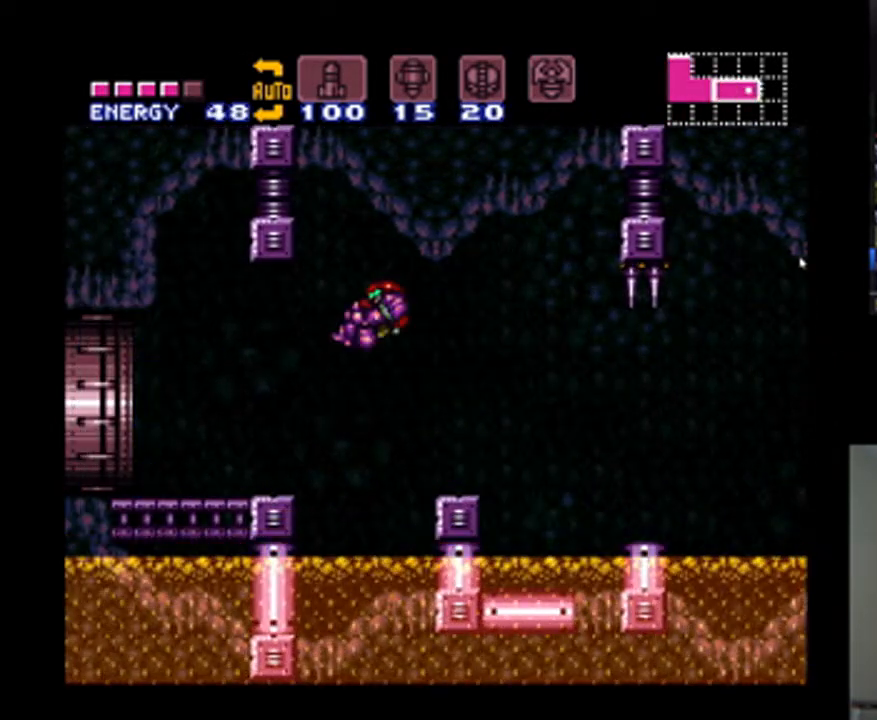
{"dt_ms": 500, "buttons": ["A", "DPAD_LEFT"], "events": [[100, "A", "down"]]}
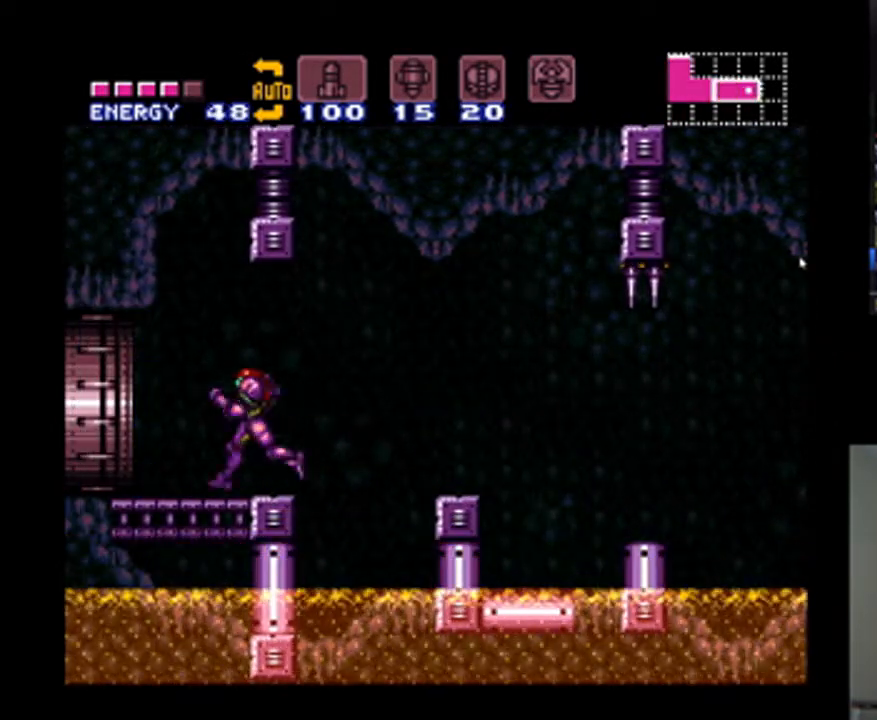
{"dt_ms": 500, "buttons": ["A", "DPAD_LEFT"], "events": []}
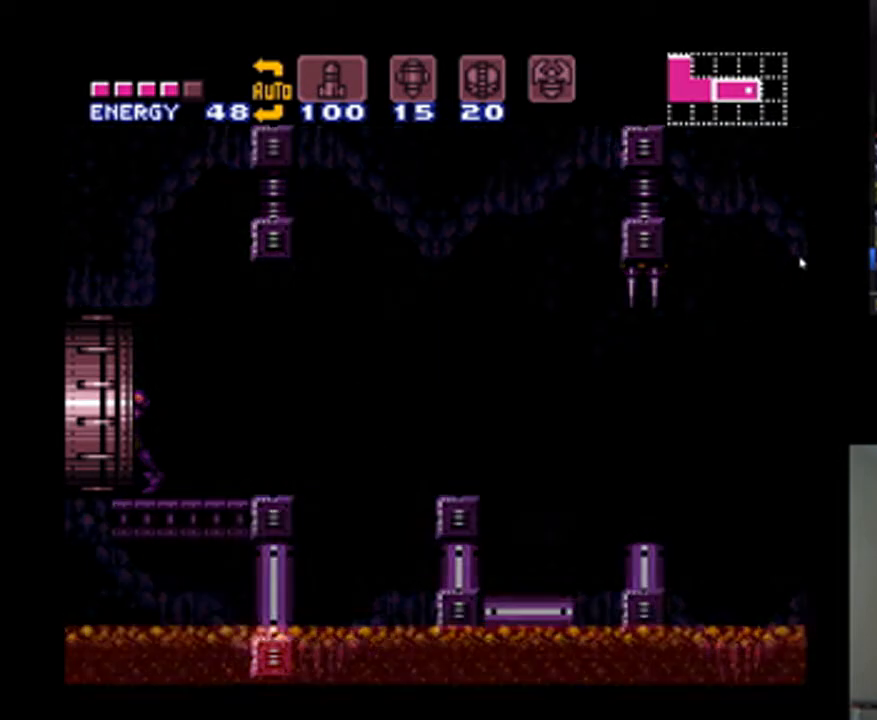
{"dt_ms": 500, "buttons": ["A", "DPAD_LEFT"], "events": [[133, "DPAD_LEFT", "up"], [500, "DPAD_LEFT", "down"]]}
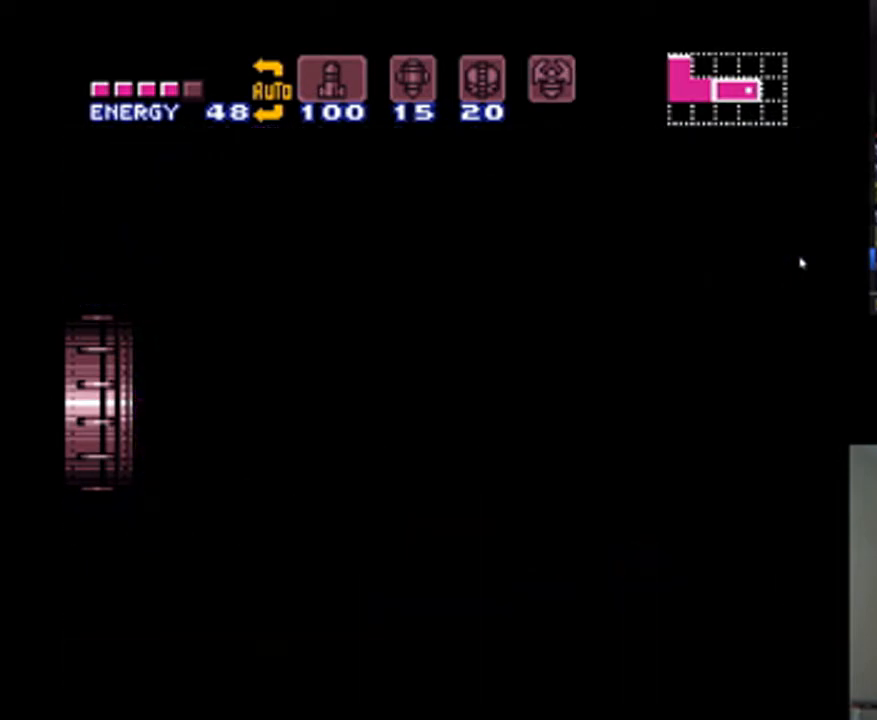
{"dt_ms": 500, "buttons": ["A", "DPAD_LEFT"], "events": []}
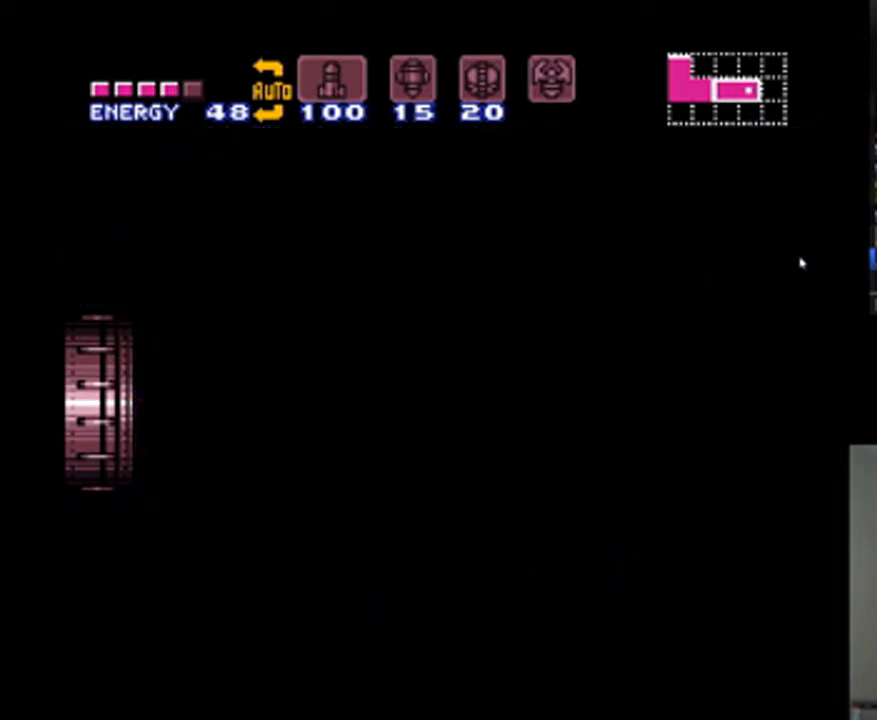
{"dt_ms": 500, "buttons": ["A", "DPAD_LEFT"], "events": []}
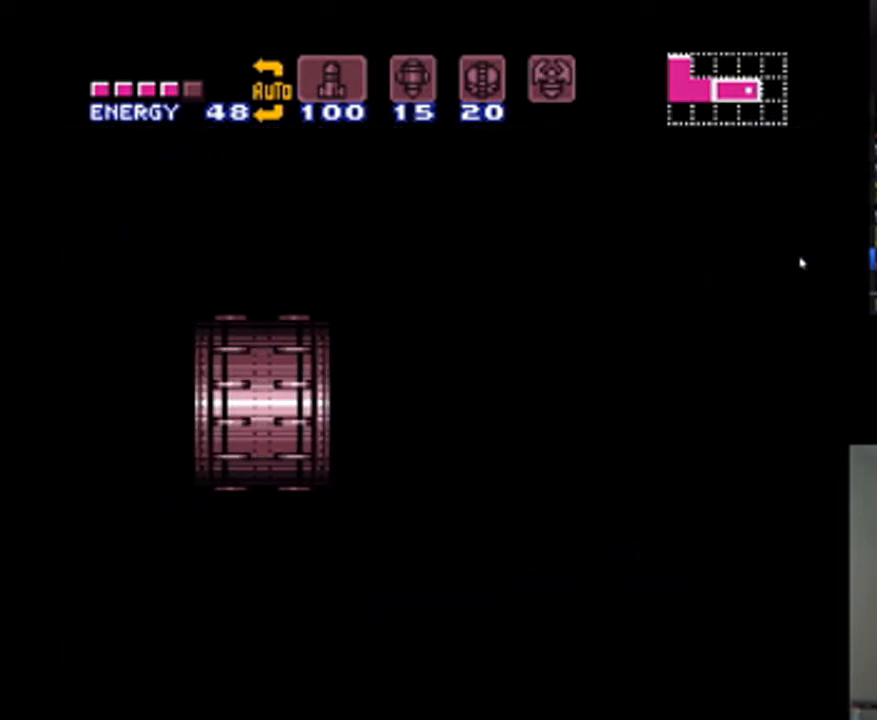
{"dt_ms": 500, "buttons": ["A", "DPAD_LEFT"], "events": []}
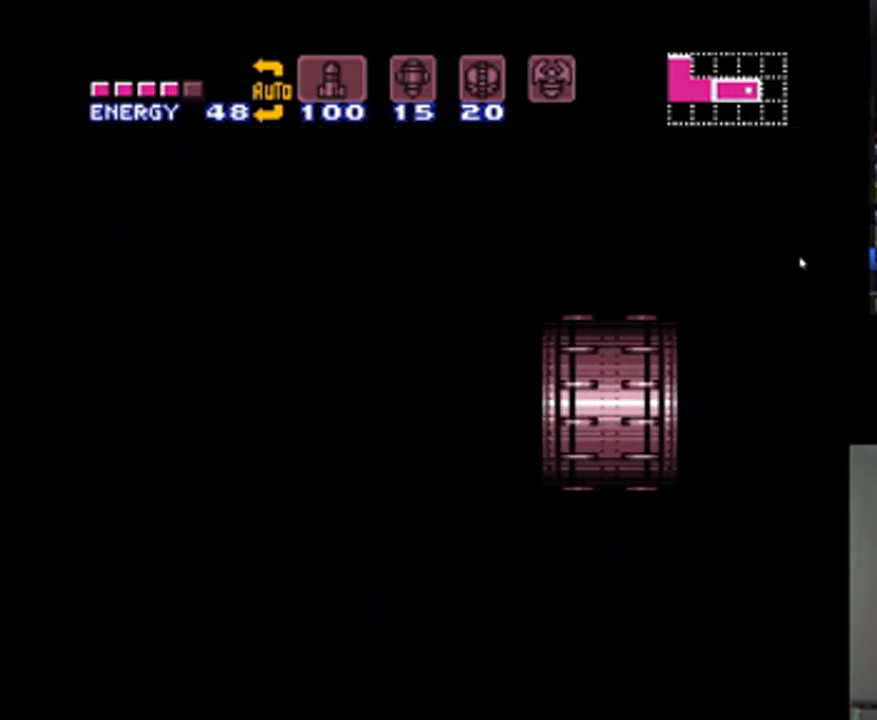
{"dt_ms": 500, "buttons": ["A", "DPAD_LEFT"], "events": []}
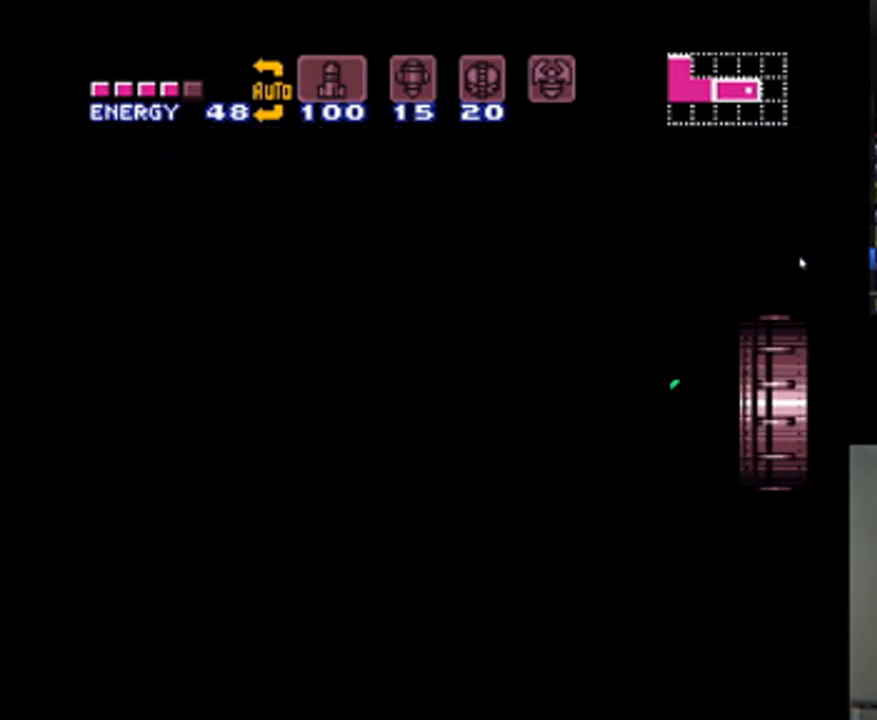
{"dt_ms": 500, "buttons": ["A", "DPAD_LEFT"], "events": []}
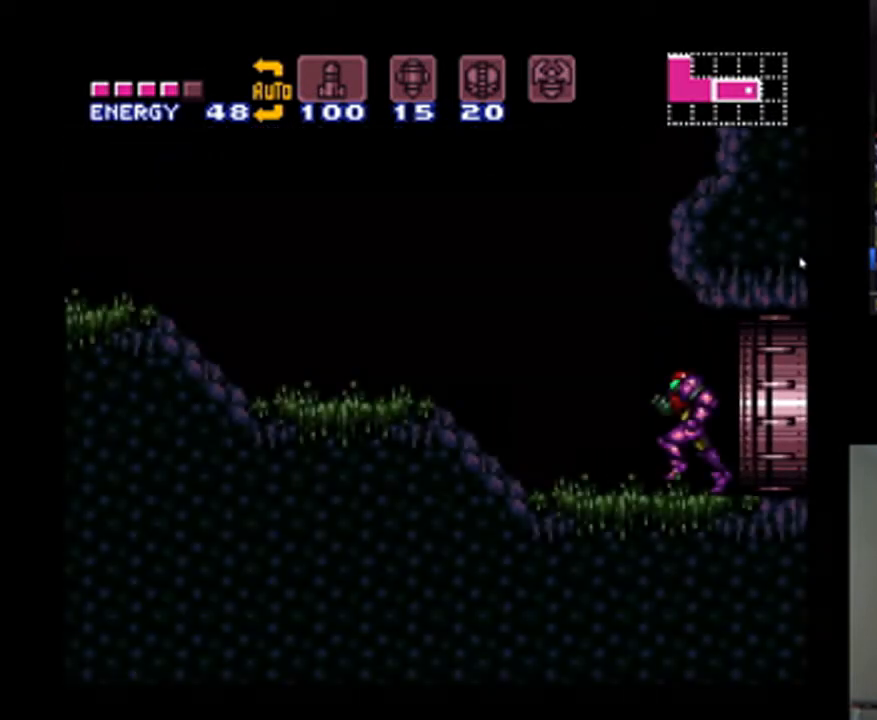
{"dt_ms": 500, "buttons": ["DPAD_LEFT"], "events": [[267, "A", "up"]]}